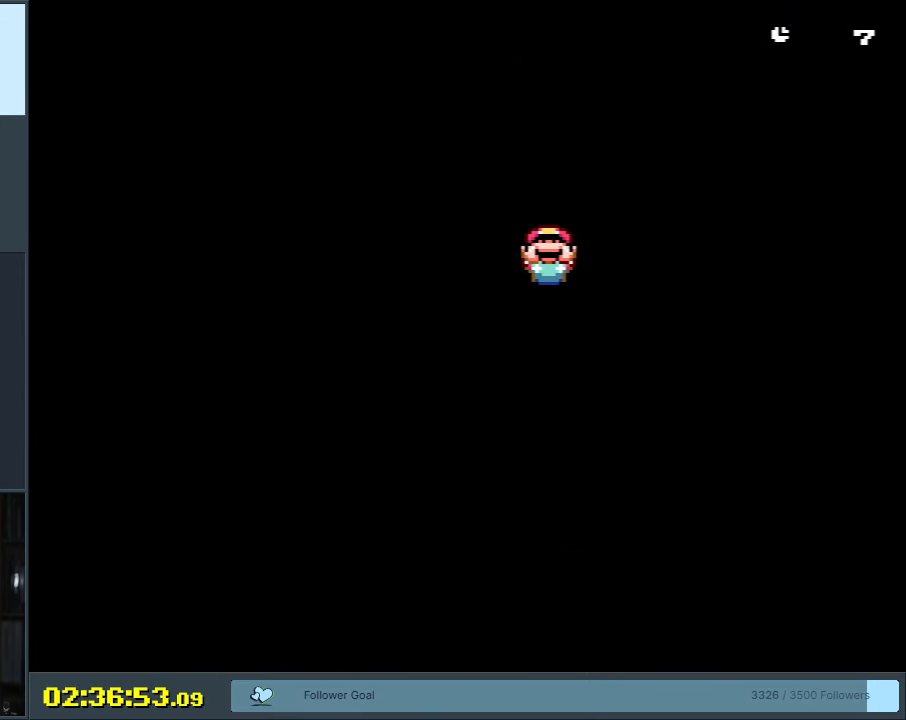
Gameplay with a controller (Nintendo layout); each line is a JSON object with the inputs held at the frame after it. "events" lists button and stick changes between this image and that frame as [ms after this image, input, new state], when the widget could be followed in between. Not read: L3 R3.
{"buttons": ["Y"], "events": [[50, "DPAD_LEFT", "up"], [183, "DPAD_LEFT", "down"], [233, "DPAD_LEFT", "up"], [350, "DPAD_UP", "down"], [467, "DPAD_UP", "up"]]}
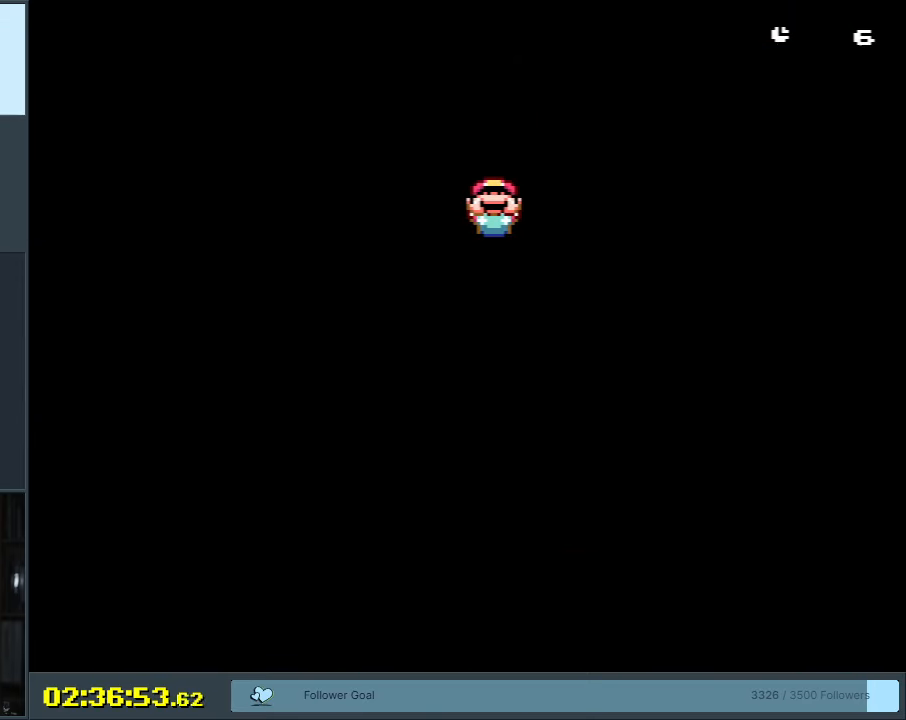
{"buttons": ["Y"], "events": [[50, "DPAD_UP", "down"], [133, "DPAD_UP", "up"]]}
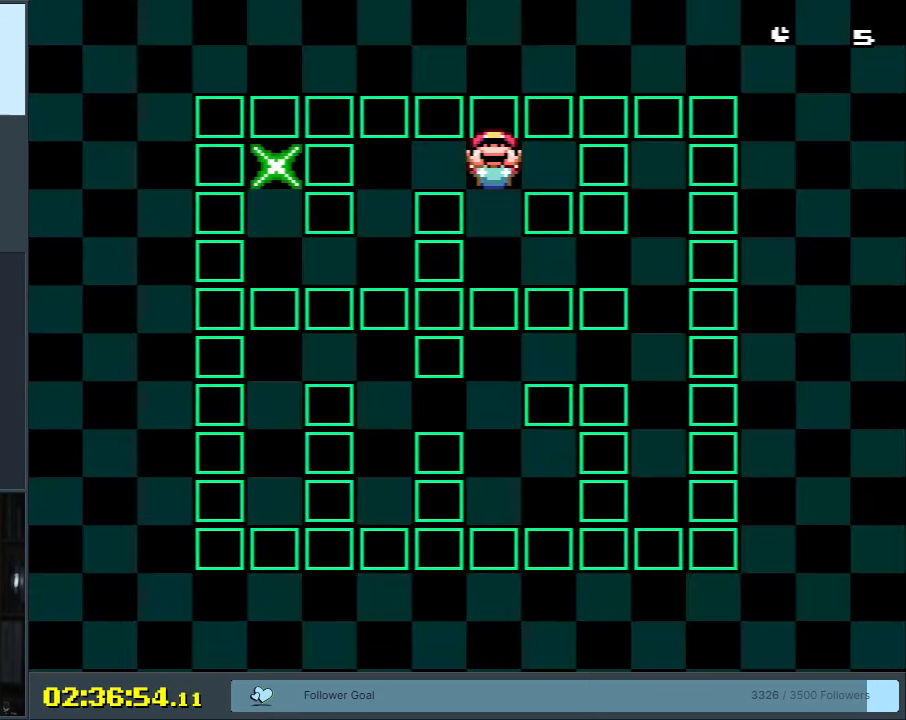
{"buttons": ["Y"], "events": [[167, "DPAD_LEFT", "down"], [250, "DPAD_LEFT", "up"], [333, "DPAD_LEFT", "down"], [433, "DPAD_LEFT", "up"]]}
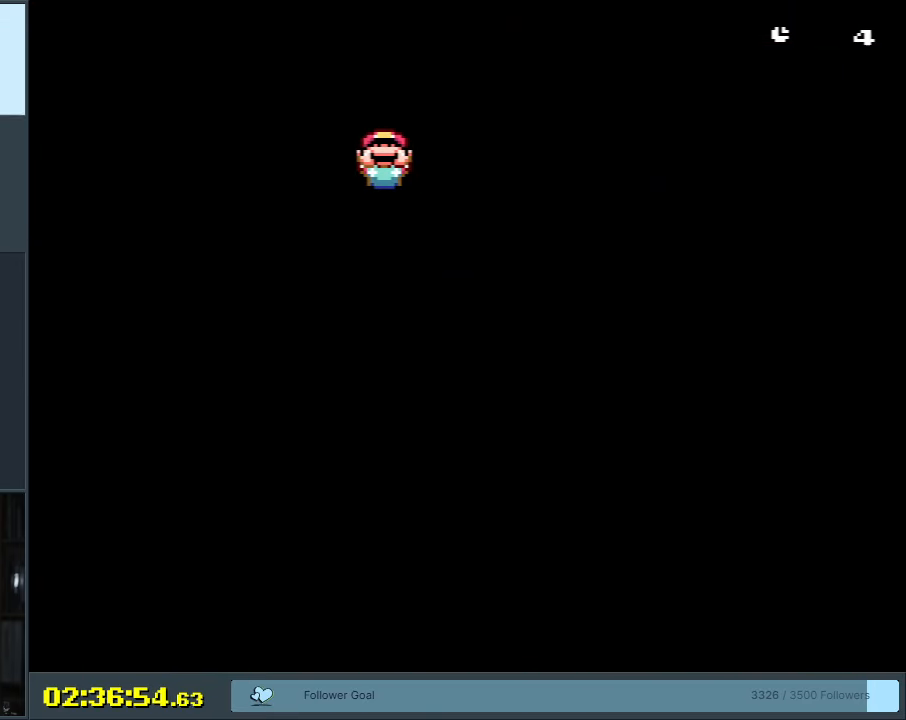
{"buttons": ["Y"], "events": [[50, "DPAD_DOWN", "down"], [117, "DPAD_DOWN", "up"], [217, "DPAD_DOWN", "down"], [267, "DPAD_DOWN", "up"], [383, "DPAD_LEFT", "down"], [500, "DPAD_LEFT", "up"]]}
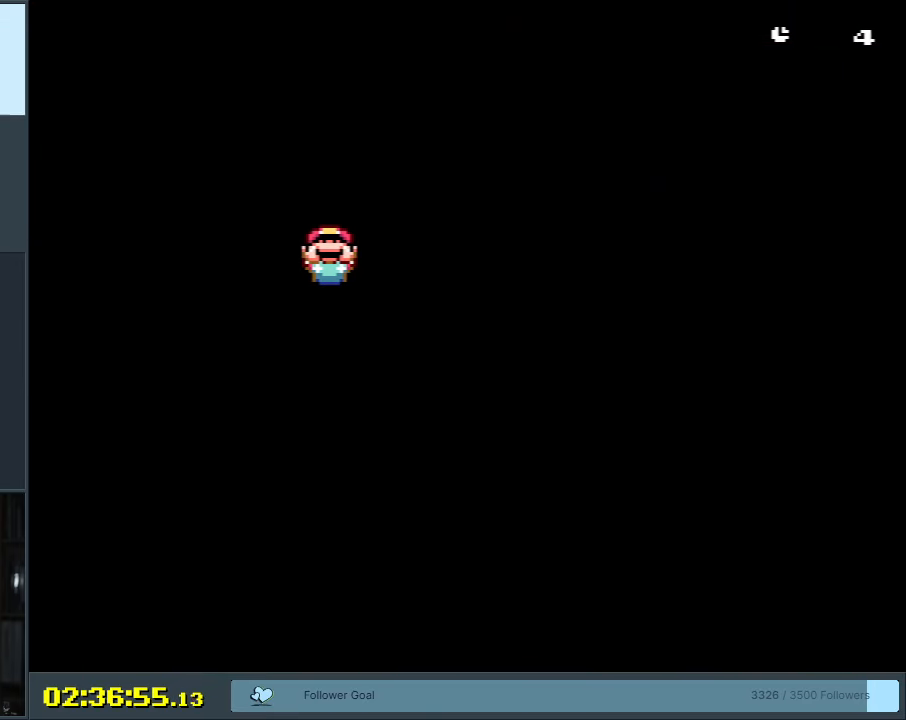
{"buttons": ["Y", "DPAD_UP"], "events": [[83, "DPAD_LEFT", "down"], [183, "DPAD_LEFT", "up"], [283, "DPAD_UP", "down"], [383, "DPAD_UP", "up"], [450, "DPAD_UP", "down"]]}
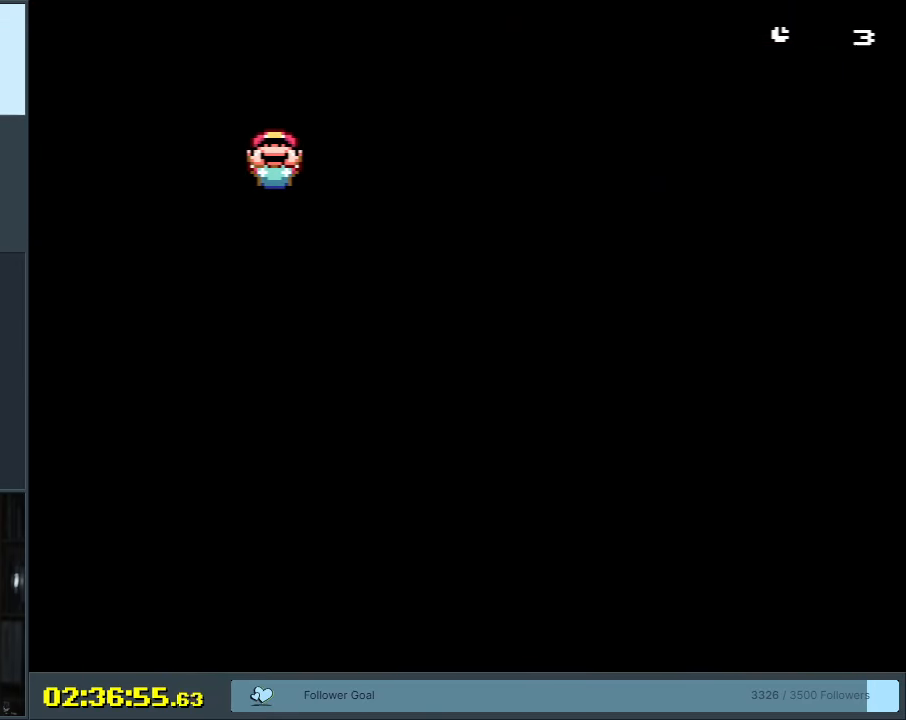
{"buttons": ["Y"], "events": [[83, "DPAD_UP", "up"]]}
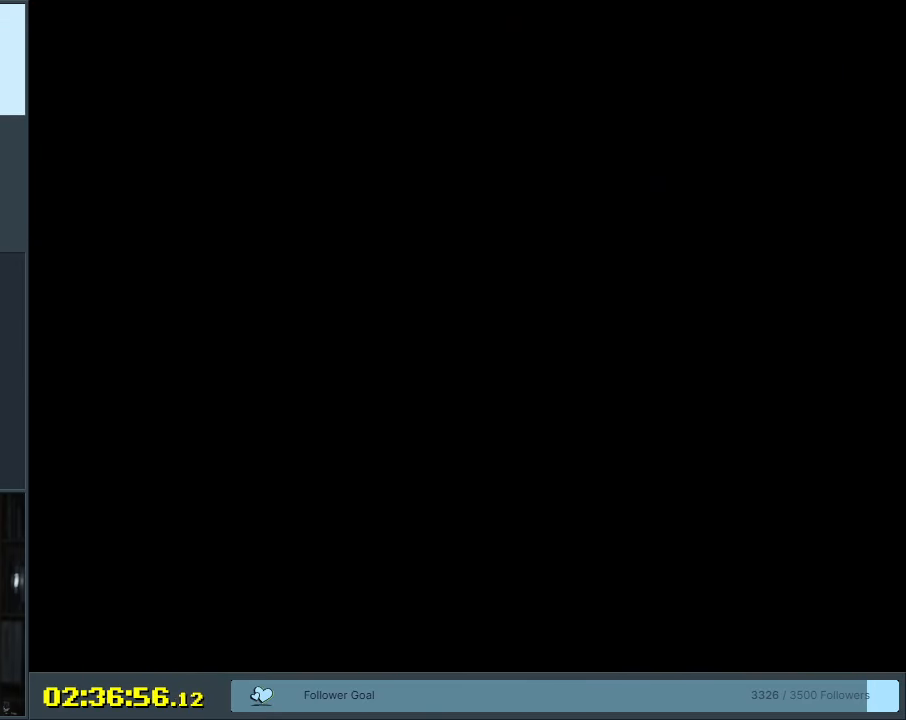
{"buttons": ["Y"], "events": []}
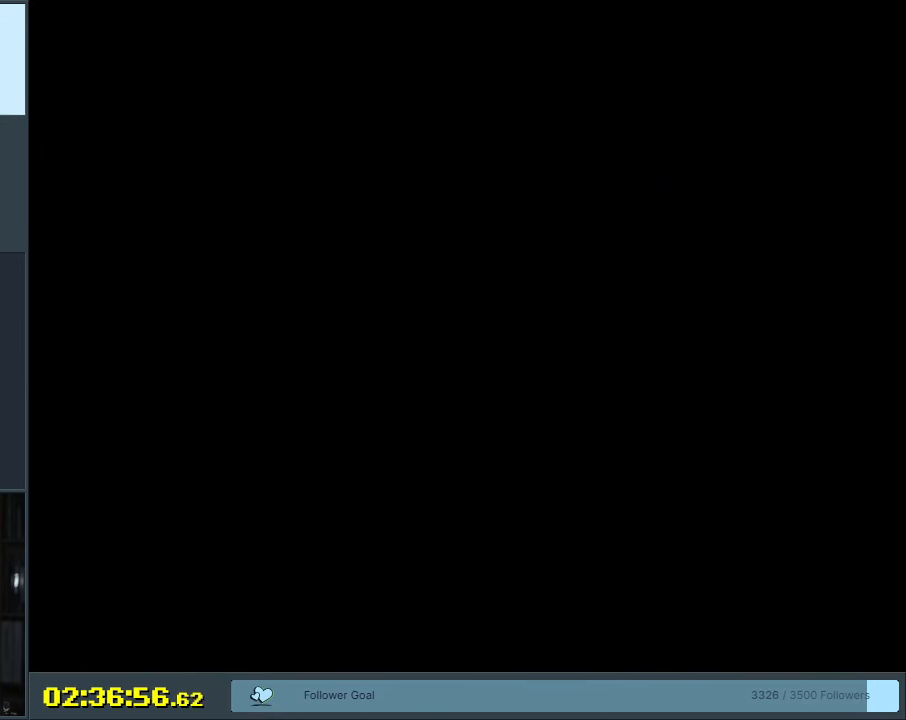
{"buttons": ["Y"], "events": []}
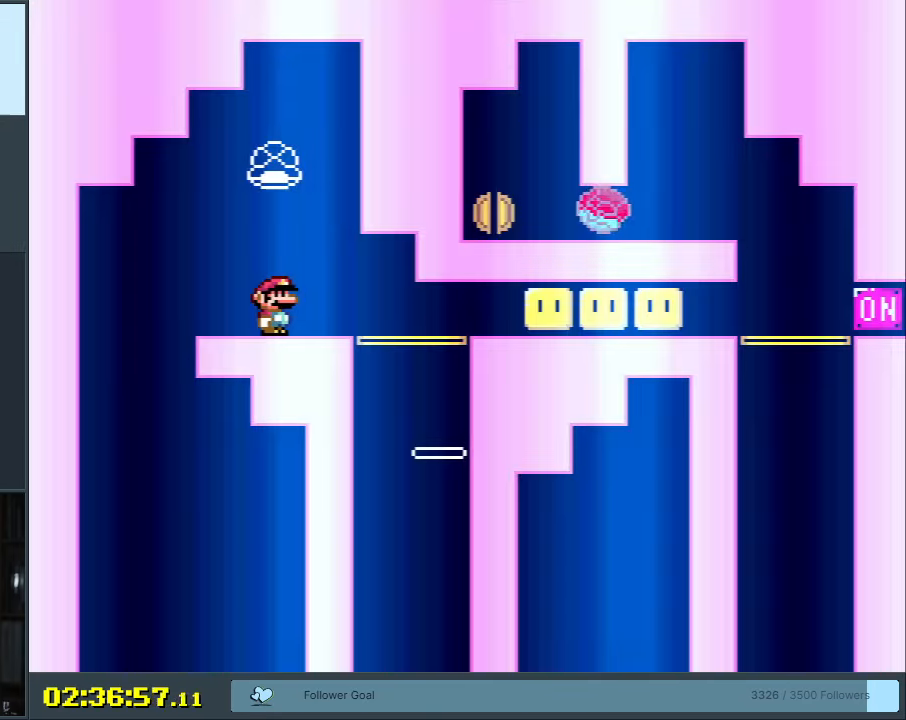
{"buttons": ["Y"], "events": []}
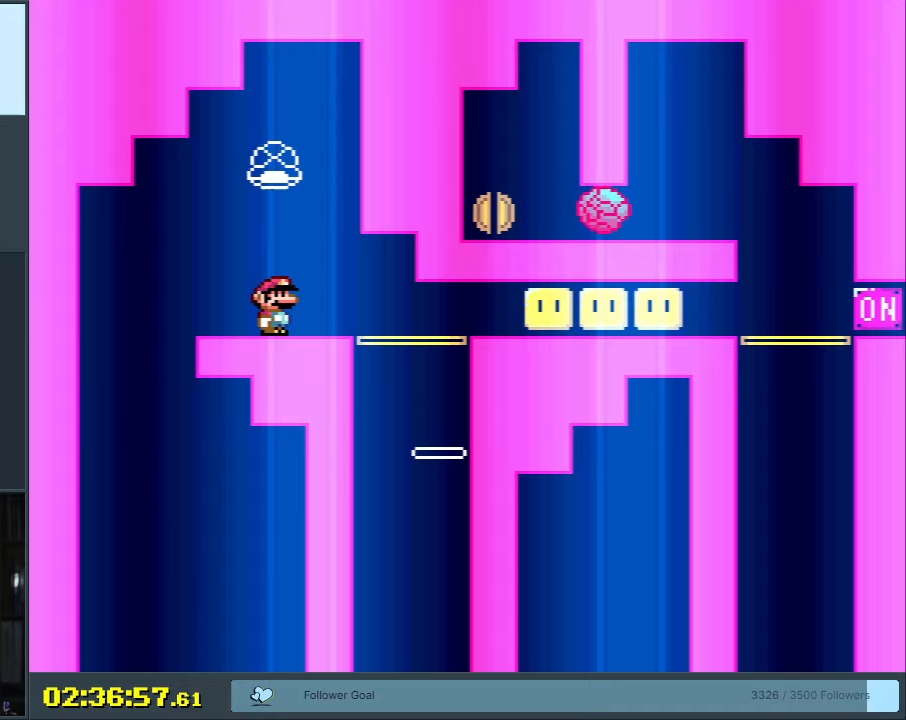
{"buttons": ["Y"], "events": []}
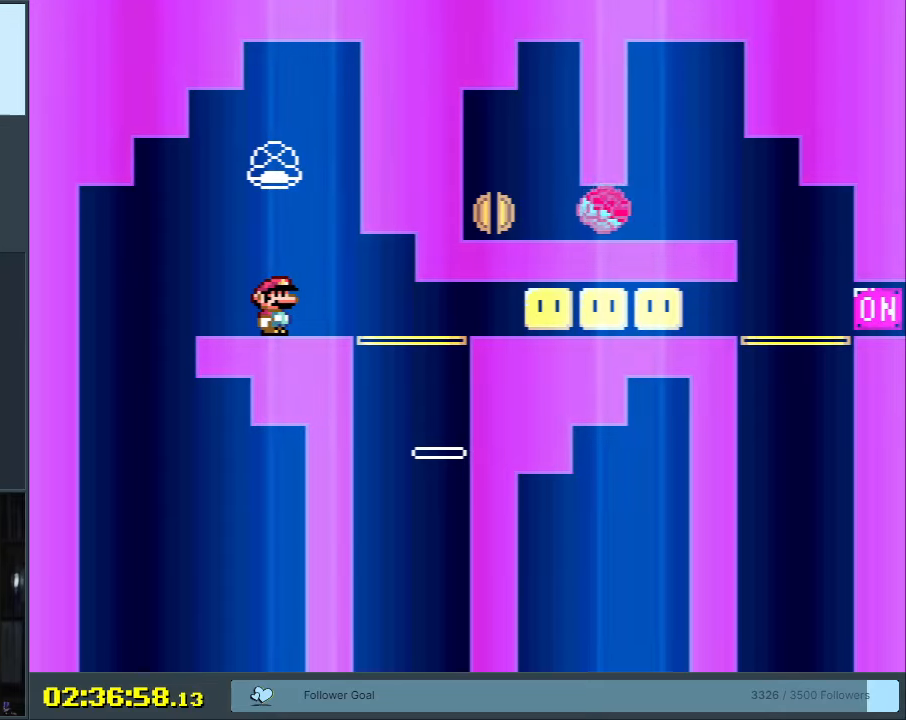
{"buttons": ["B", "Y"], "events": [[150, "B", "down"]]}
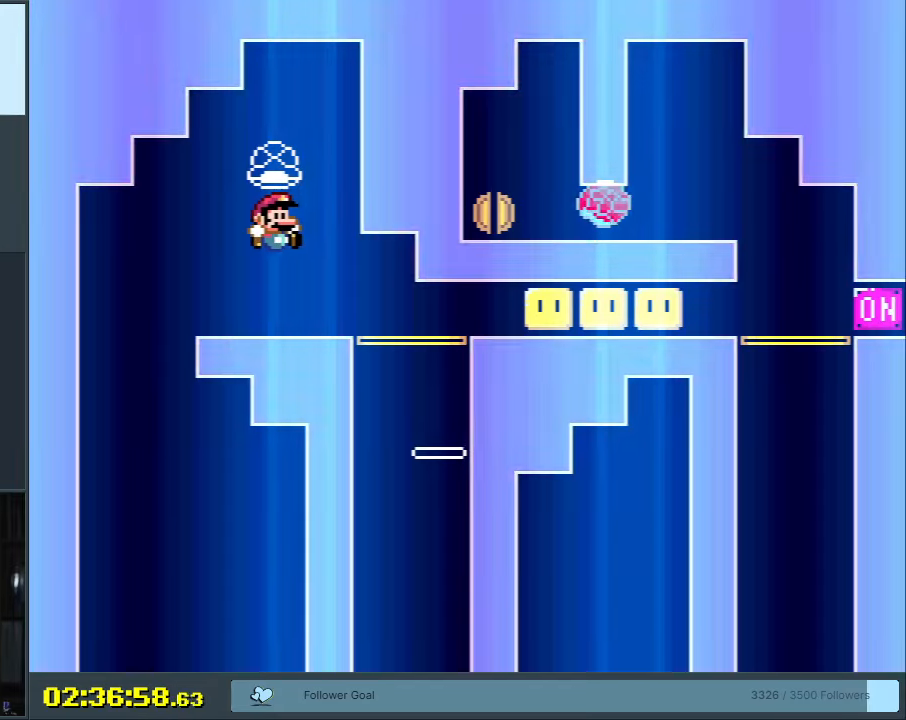
{"buttons": ["B", "Y"], "events": [[200, "B", "up"], [367, "B", "down"]]}
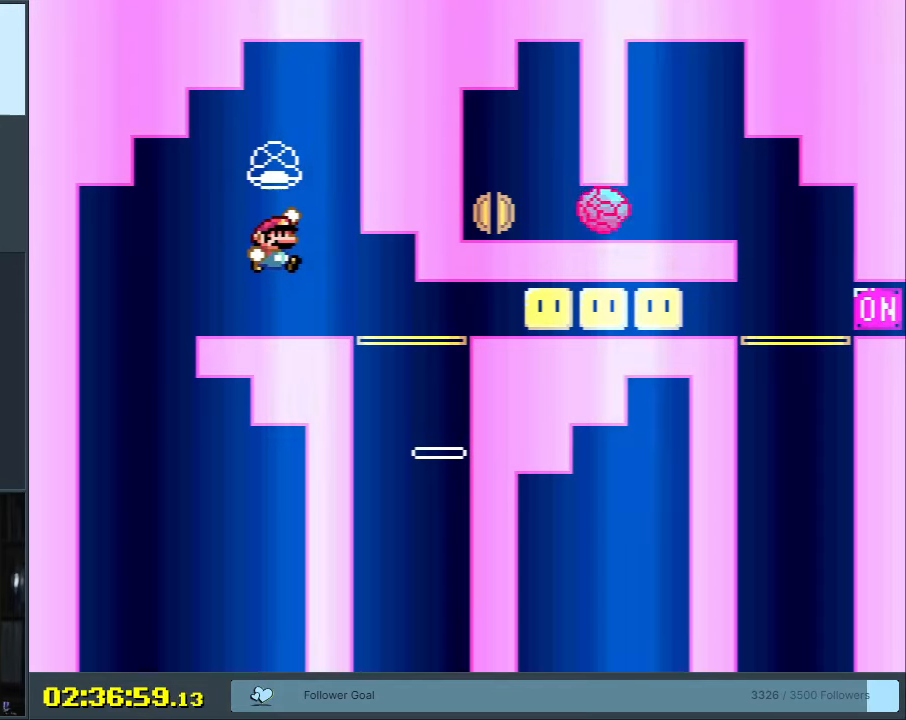
{"buttons": ["Y", "DPAD_LEFT"], "events": [[317, "B", "up"], [383, "DPAD_LEFT", "down"]]}
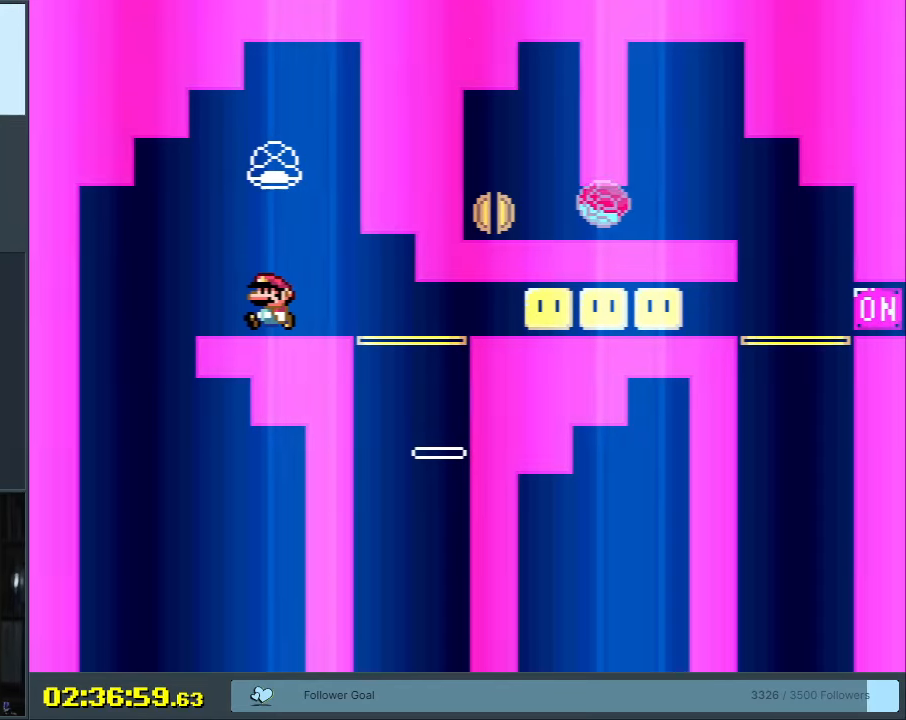
{"buttons": ["B", "Y"], "events": [[117, "DPAD_LEFT", "up"], [133, "B", "down"], [133, "DPAD_RIGHT", "down"], [400, "DPAD_RIGHT", "up"]]}
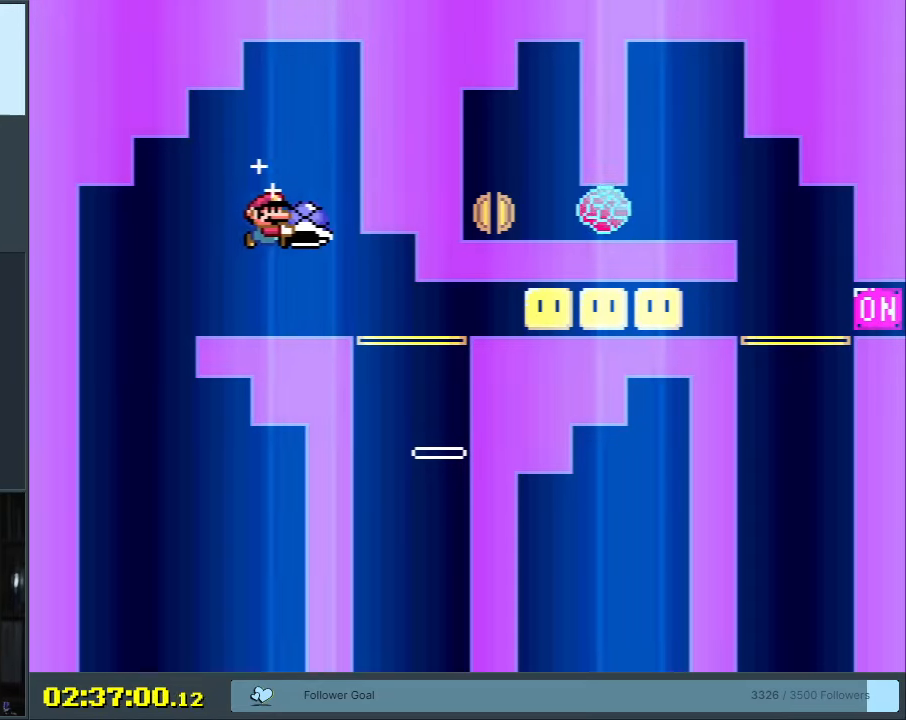
{"buttons": ["Y", "DPAD_RIGHT"], "events": [[33, "DPAD_LEFT", "down"], [233, "B", "up"], [283, "DPAD_LEFT", "up"], [450, "DPAD_RIGHT", "down"]]}
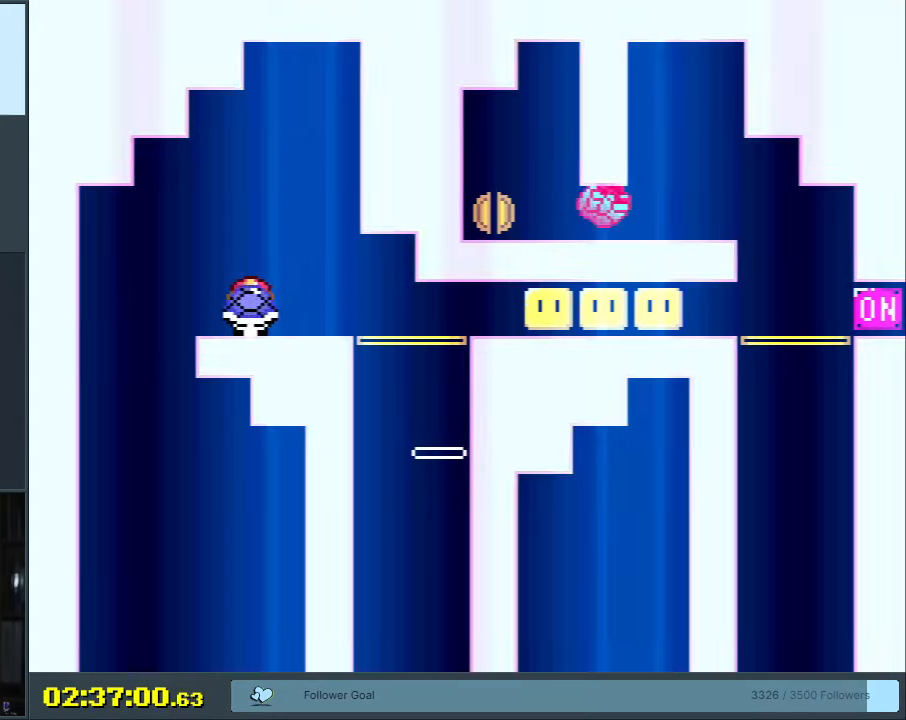
{"buttons": ["Y"], "events": [[50, "DPAD_RIGHT", "up"], [367, "DPAD_RIGHT", "down"], [417, "DPAD_RIGHT", "up"]]}
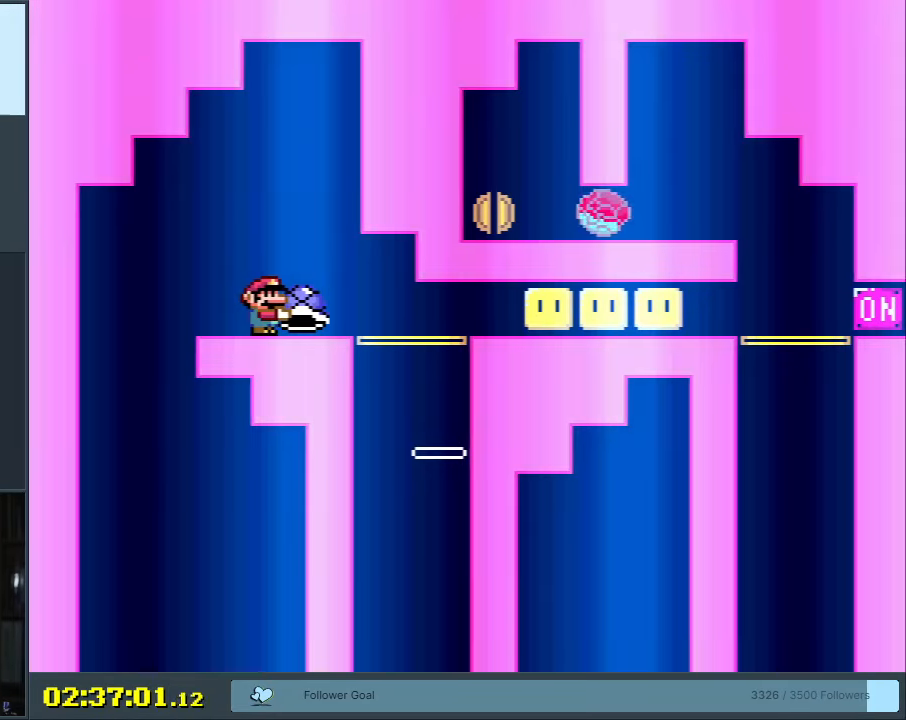
{"buttons": ["Y"], "events": [[117, "Y", "up"], [217, "Y", "down"]]}
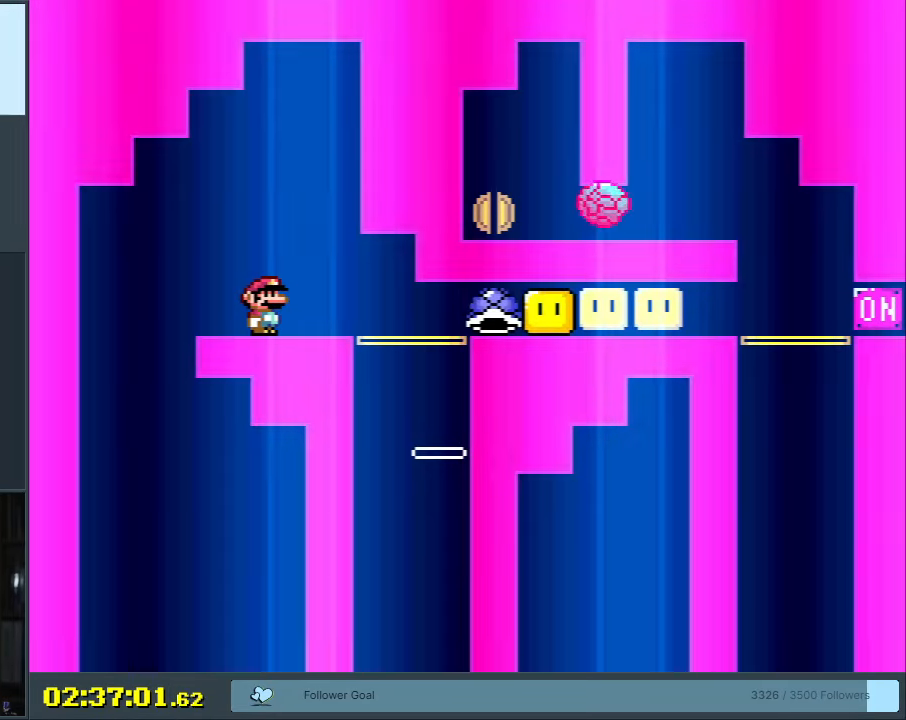
{"buttons": ["B", "Y", "DPAD_LEFT"], "events": [[50, "B", "down"], [383, "DPAD_LEFT", "down"]]}
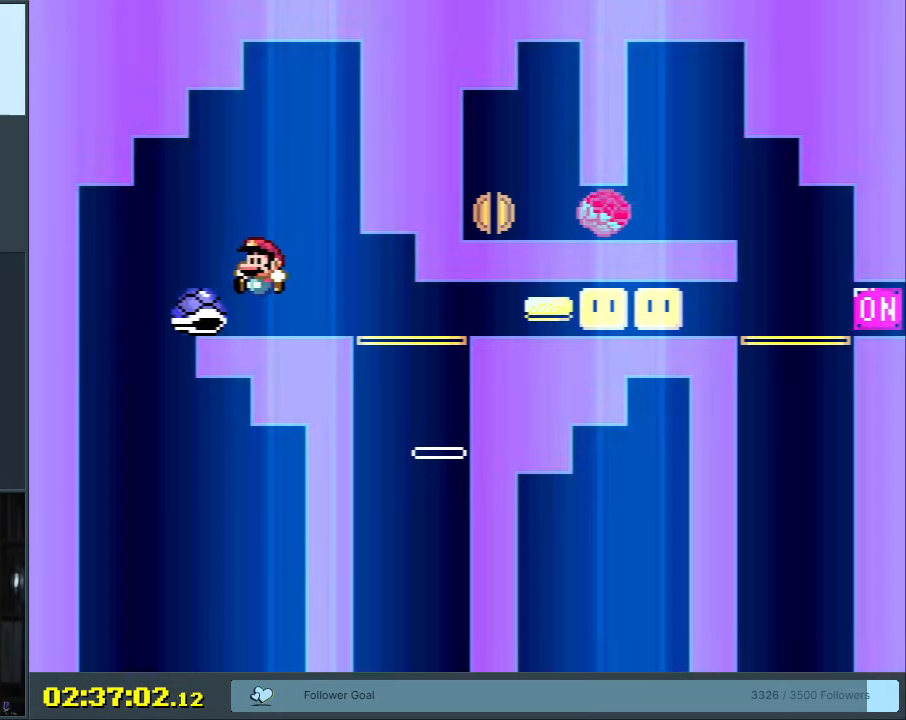
{"buttons": ["B", "Y"], "events": [[50, "DPAD_LEFT", "up"], [100, "B", "up"], [183, "DPAD_RIGHT", "down"], [283, "DPAD_RIGHT", "up"], [400, "B", "down"]]}
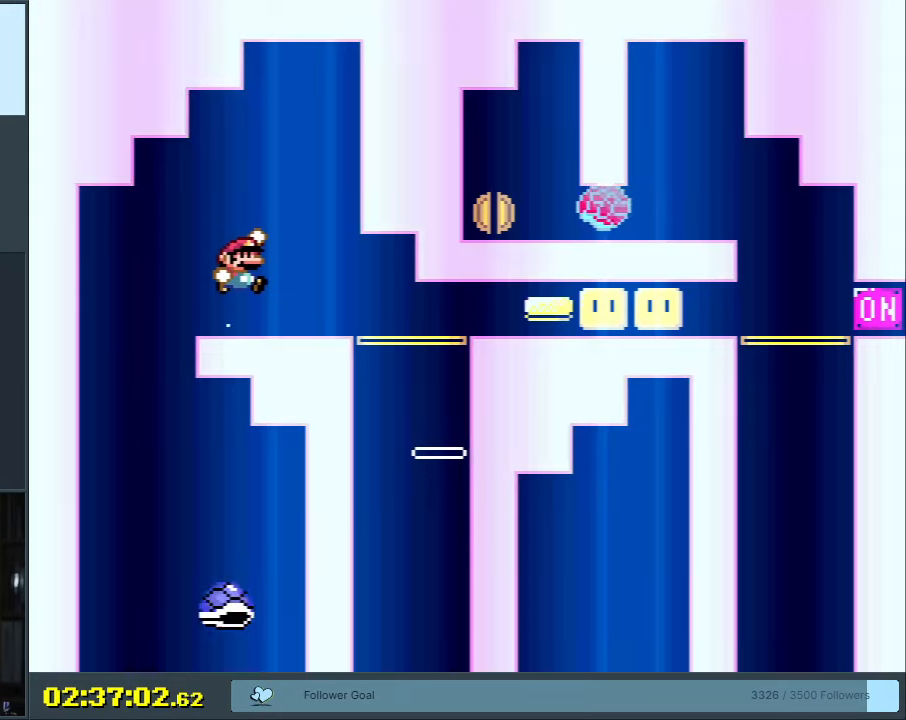
{"buttons": ["Y", "DPAD_LEFT"], "events": [[383, "B", "up"], [467, "DPAD_LEFT", "down"]]}
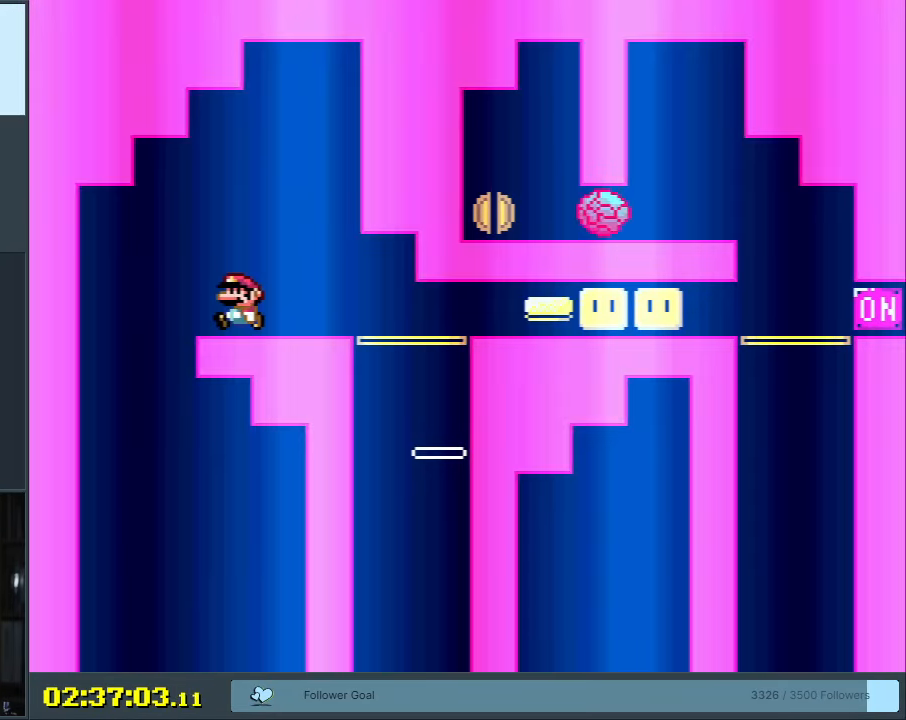
{"buttons": ["Y"], "events": [[17, "B", "down"], [433, "DPAD_LEFT", "up"], [483, "B", "up"]]}
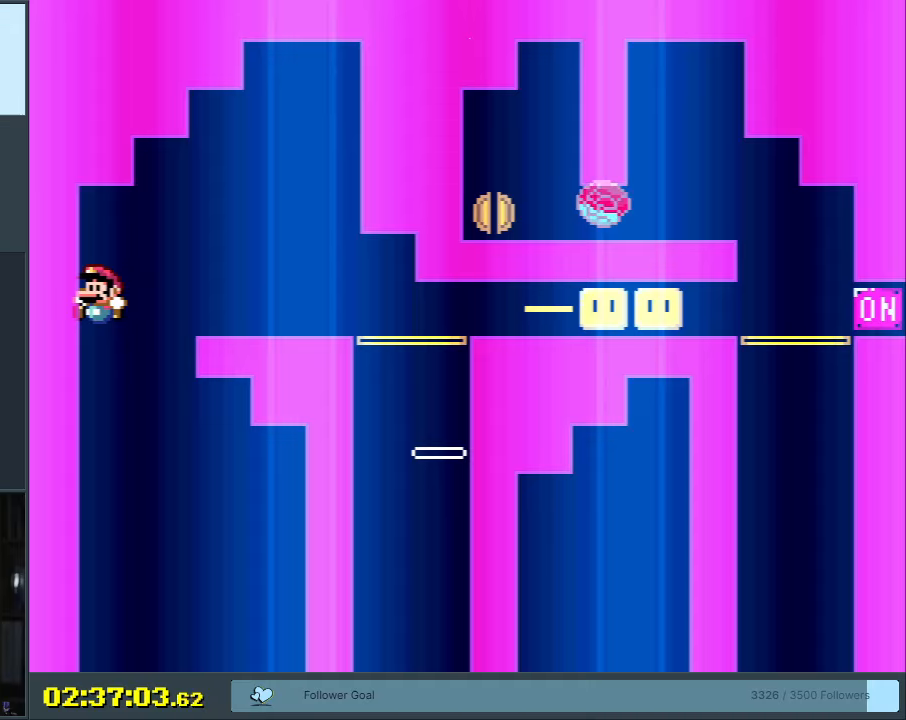
{"buttons": [], "events": [[133, "B", "down"], [150, "Y", "up"], [200, "A", "down"], [200, "B", "up"], [233, "X", "down"], [333, "X", "up"], [350, "A", "up"]]}
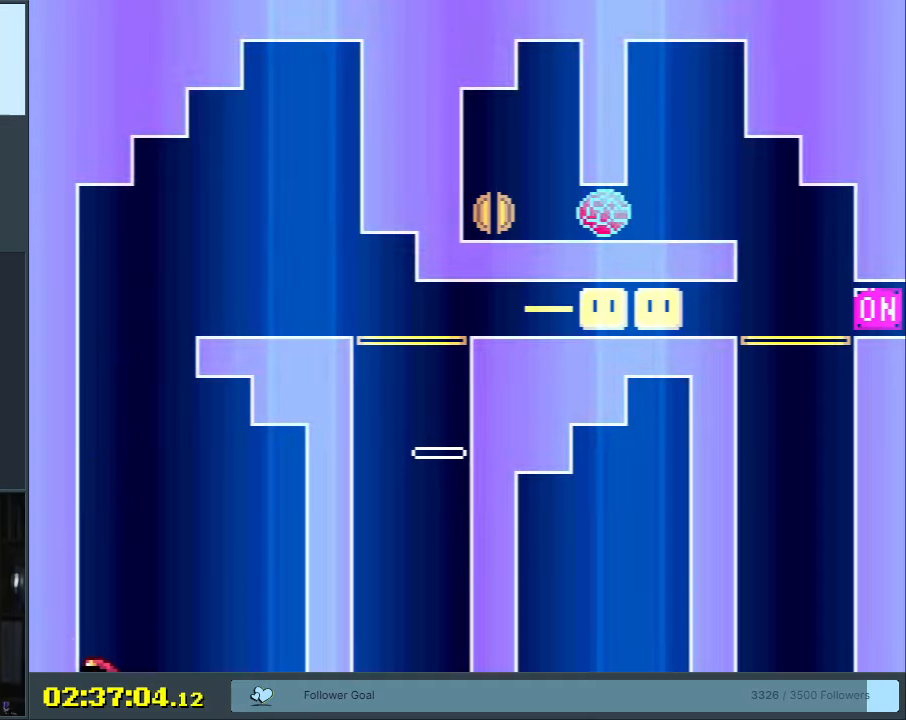
{"buttons": [], "events": [[50, "Y", "down"], [200, "B", "down"], [217, "Y", "up"], [283, "A", "down"], [350, "B", "up"], [400, "A", "up"]]}
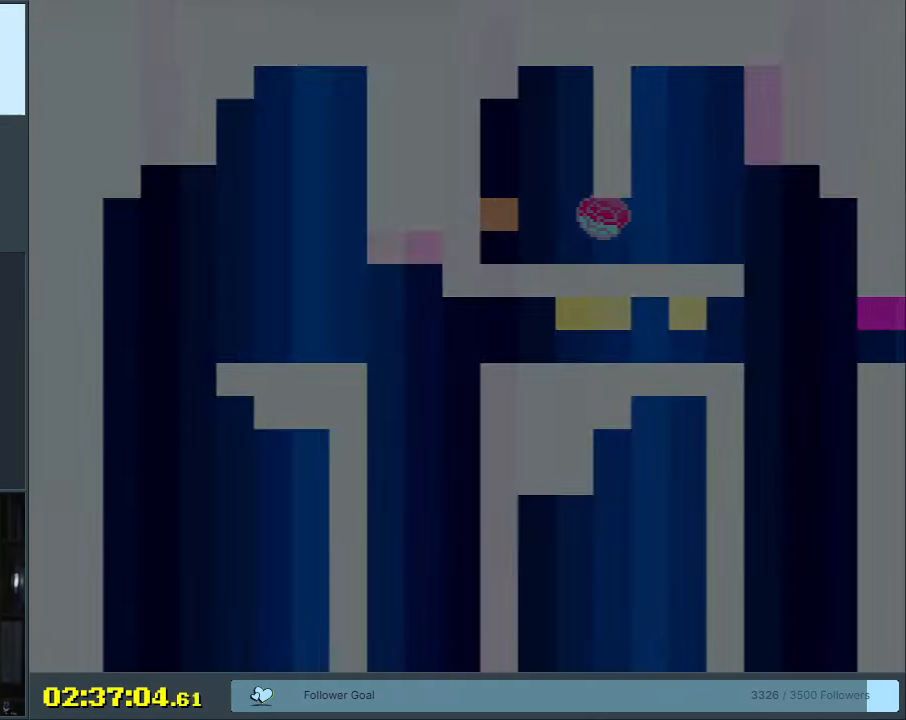
{"buttons": ["B", "Y"], "events": [[33, "B", "down"], [33, "Y", "down"]]}
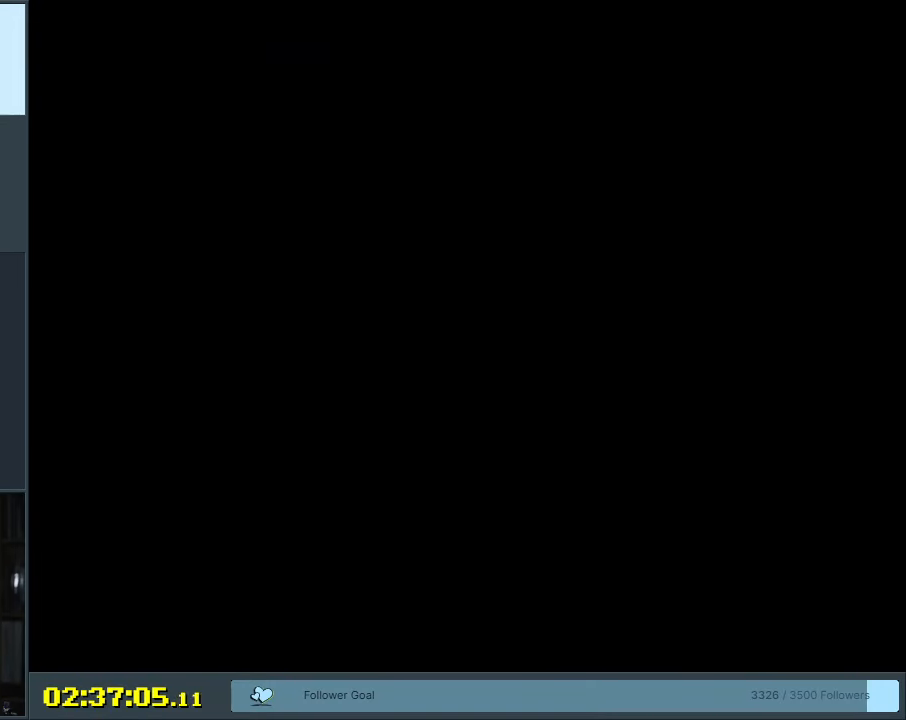
{"buttons": ["B", "Y"], "events": []}
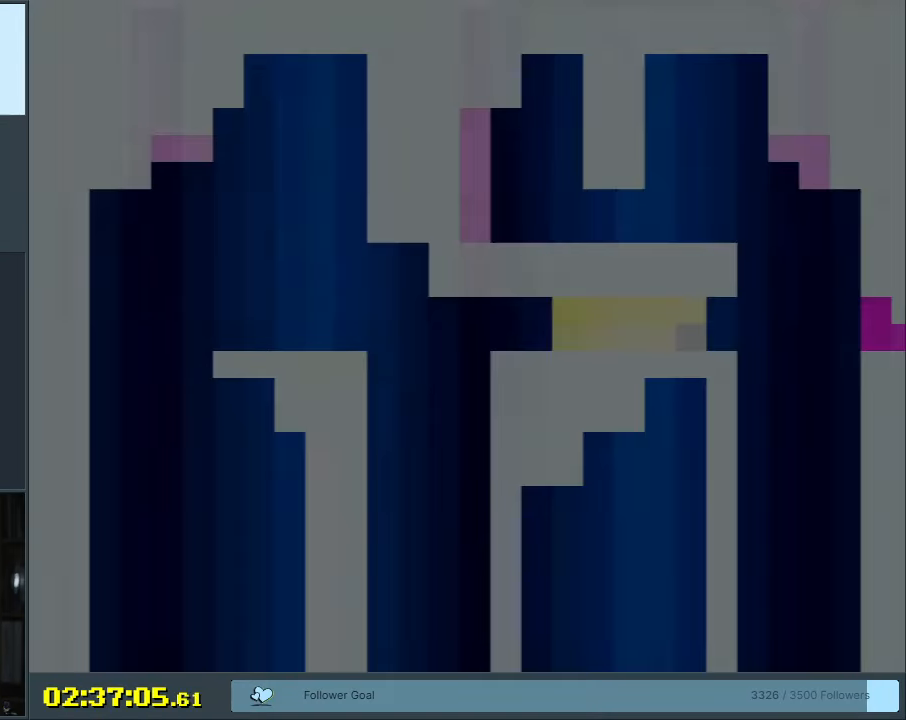
{"buttons": ["Y"], "events": [[400, "B", "up"]]}
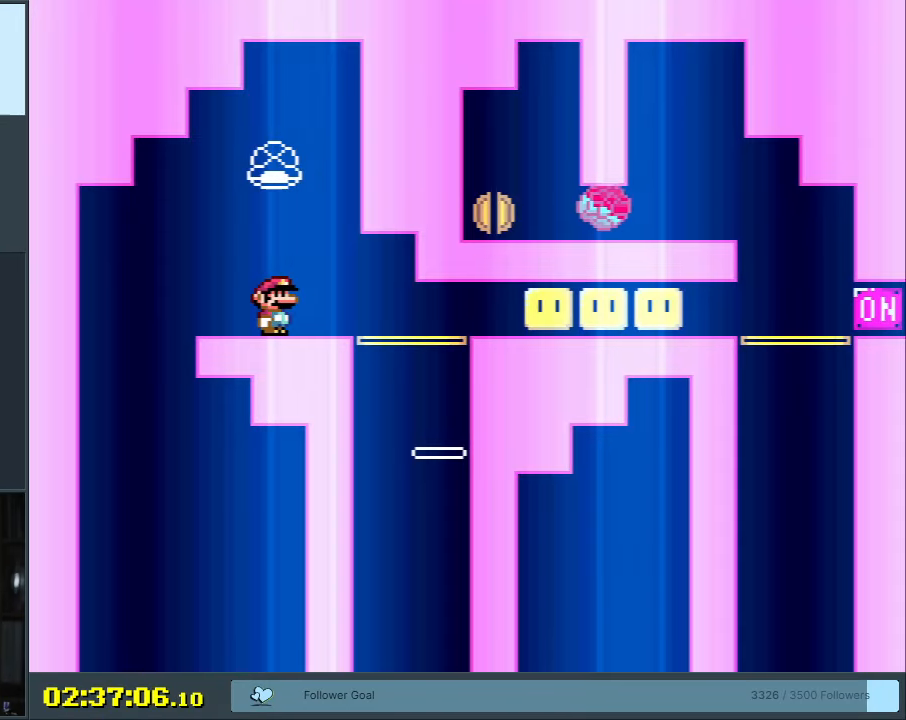
{"buttons": ["B", "Y"], "events": [[300, "B", "down"]]}
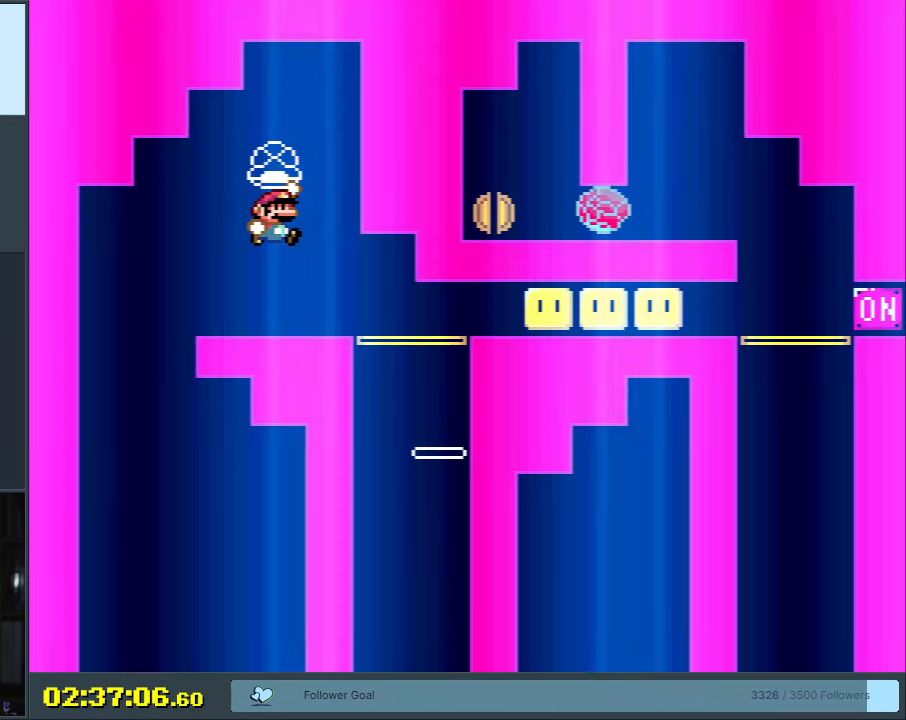
{"buttons": ["Y", "DPAD_RIGHT"], "events": [[233, "B", "up"], [417, "DPAD_RIGHT", "down"]]}